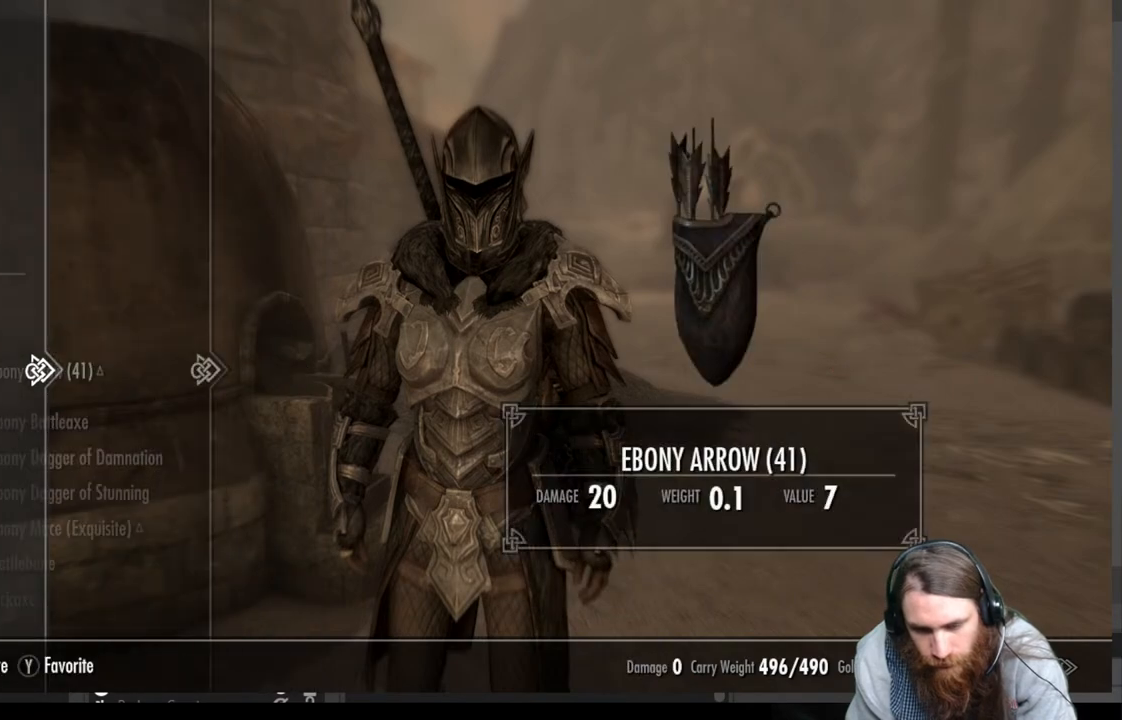
Gameplay with a controller (Xbox layout); each line is a JSON object with the inputs held at the frame after it. "events" lists button and stick changes between this image and that frame as [ms after this image, input, new state], when the widget could be followed in between.
{"buttons": ["DPAD_DOWN"], "left_stick": "center", "right_stick": "center", "events": [[483, "DPAD_DOWN", "down"]]}
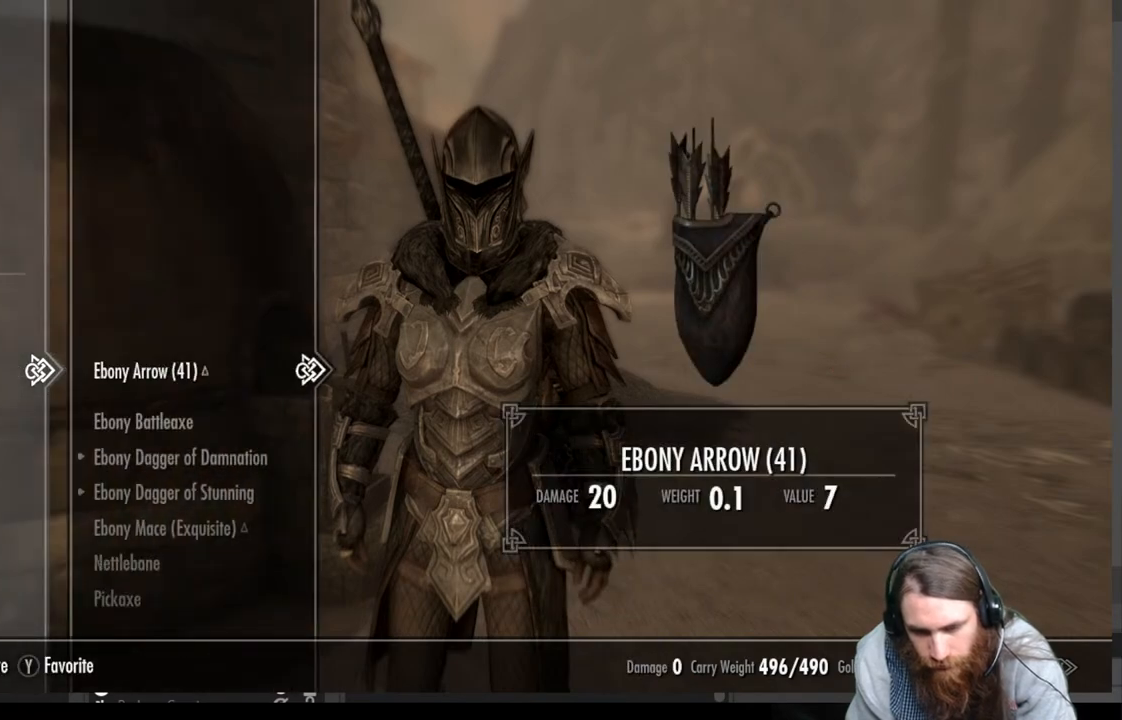
{"buttons": [], "left_stick": "center", "right_stick": "center", "events": [[133, "DPAD_DOWN", "up"]]}
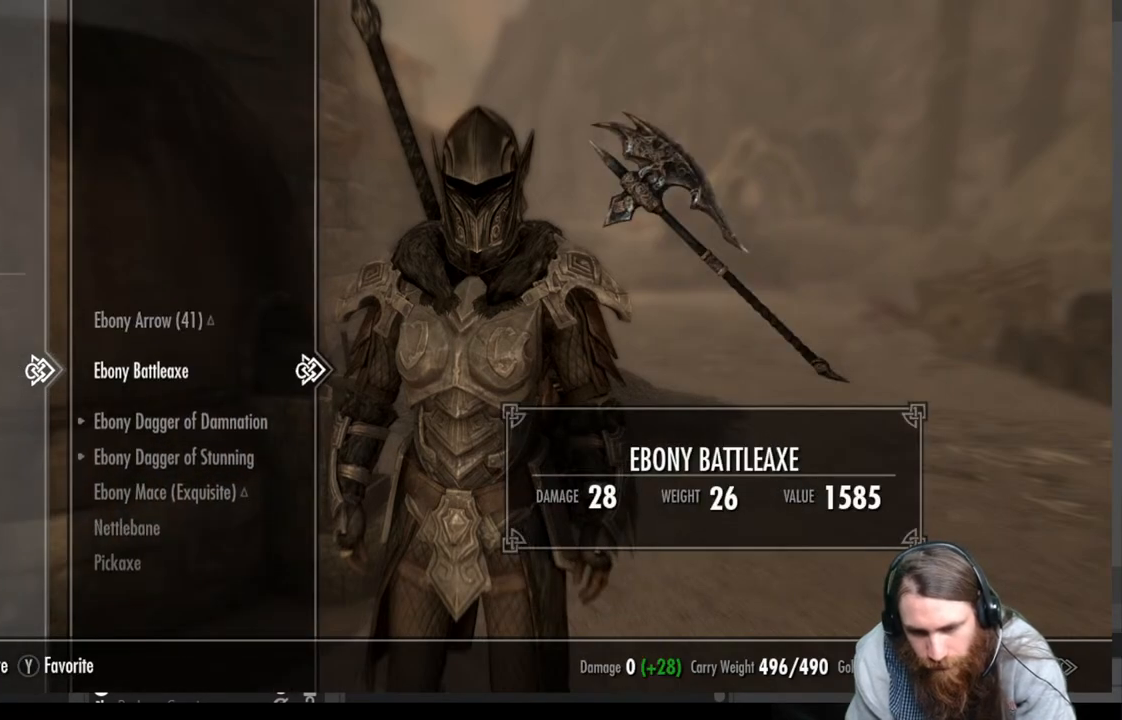
{"buttons": [], "left_stick": "center", "right_stick": "center", "events": []}
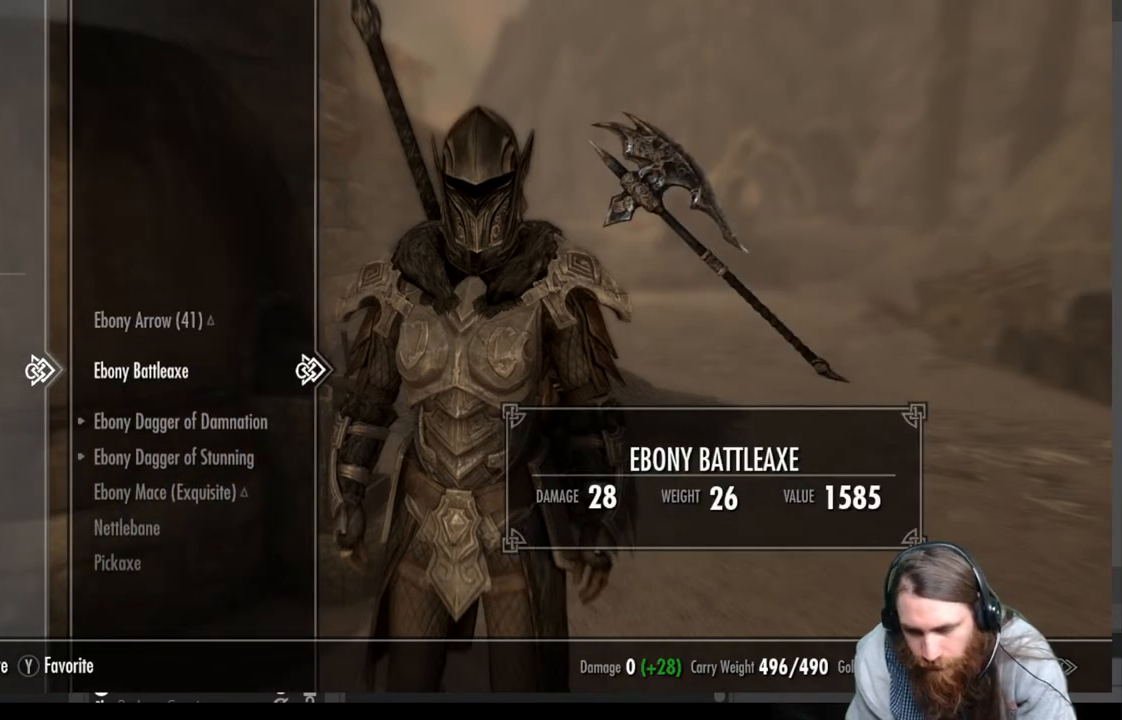
{"buttons": [], "left_stick": "center", "right_stick": "center", "events": [[17, "DPAD_DOWN", "down"], [150, "DPAD_DOWN", "up"]]}
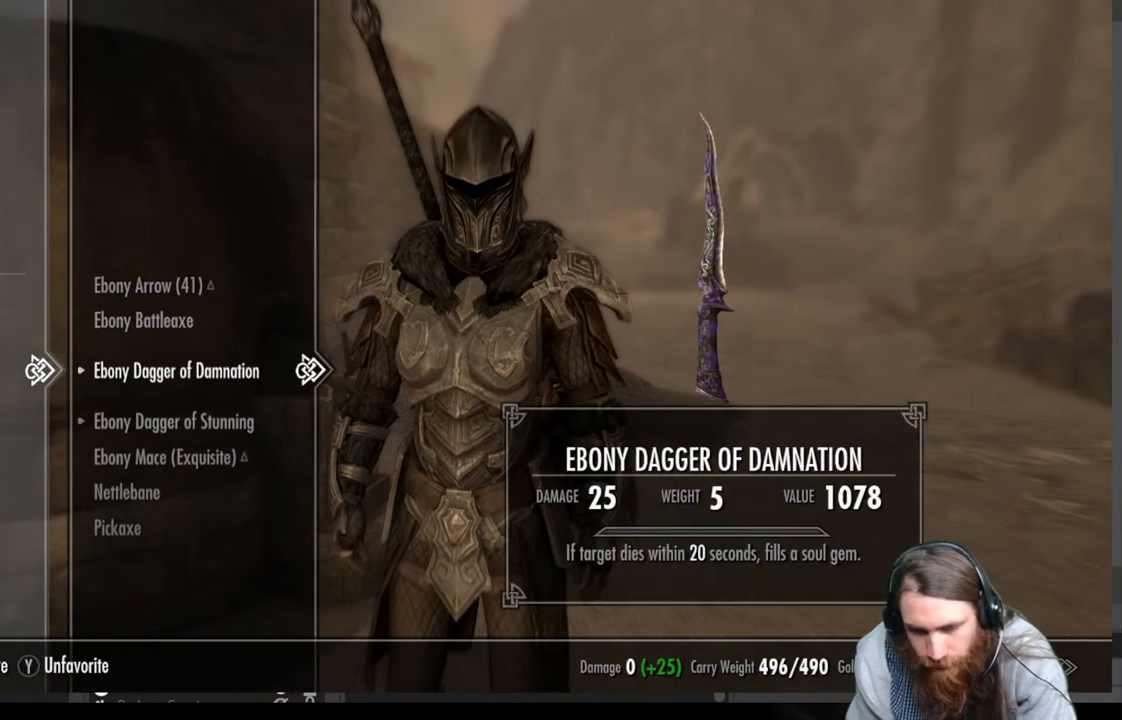
{"buttons": [], "left_stick": "center", "right_stick": "center", "events": [[167, "DPAD_DOWN", "down"], [283, "DPAD_DOWN", "up"], [383, "DPAD_DOWN", "down"], [467, "DPAD_DOWN", "up"]]}
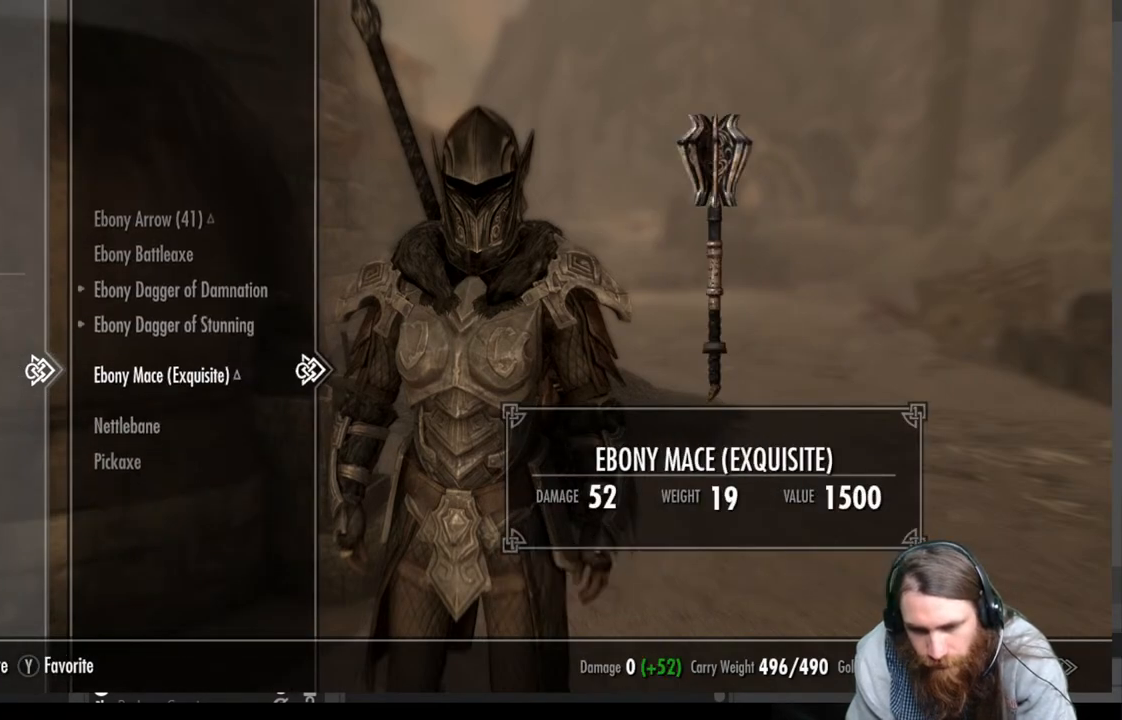
{"buttons": [], "left_stick": "center", "right_stick": "center", "events": []}
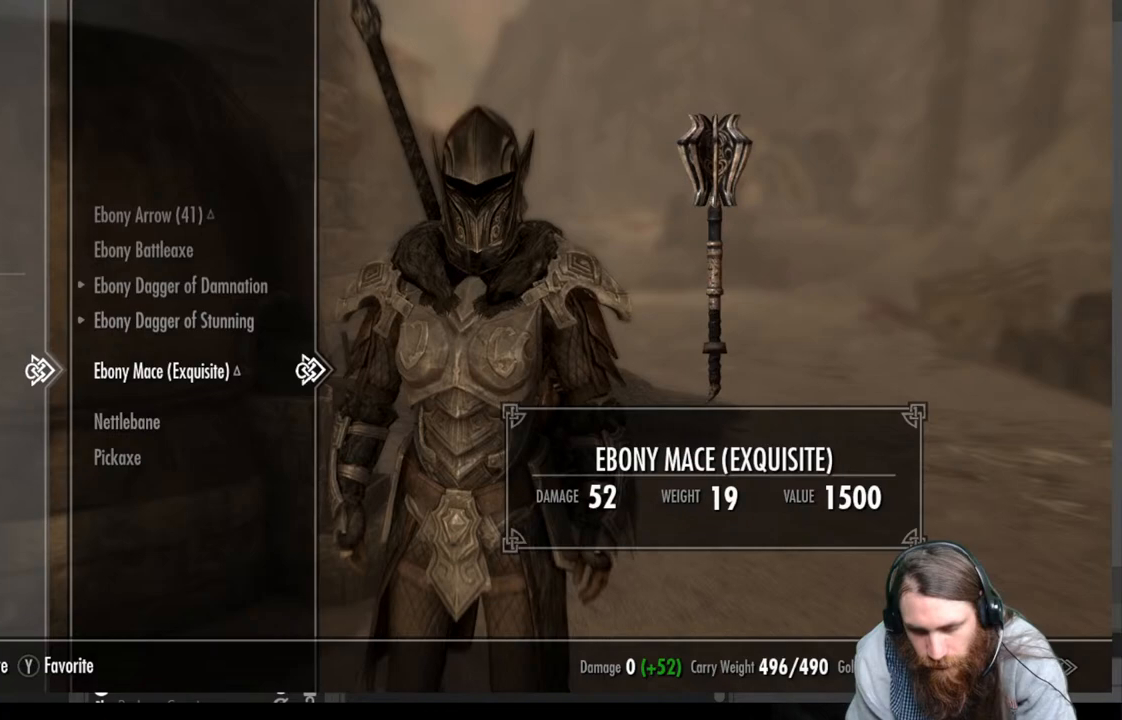
{"buttons": [], "left_stick": "center", "right_stick": "center", "events": []}
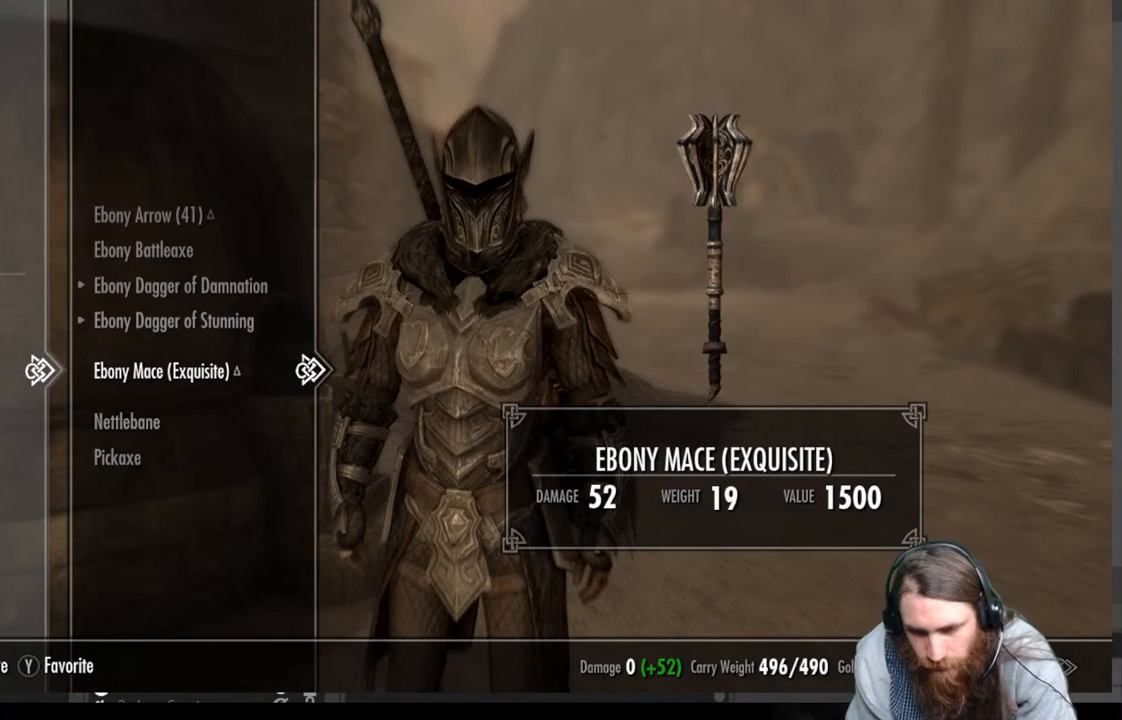
{"buttons": ["X"], "left_stick": "center", "right_stick": "center", "events": [[400, "X", "down"]]}
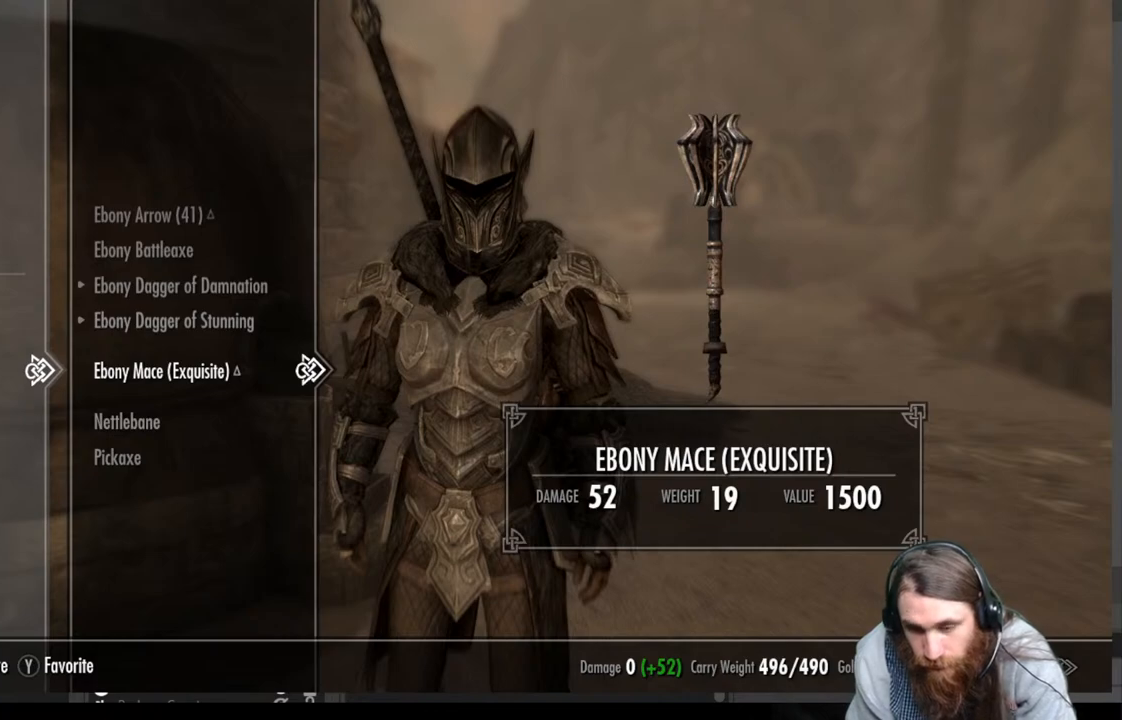
{"buttons": [], "left_stick": "center", "right_stick": "center", "events": [[167, "X", "up"]]}
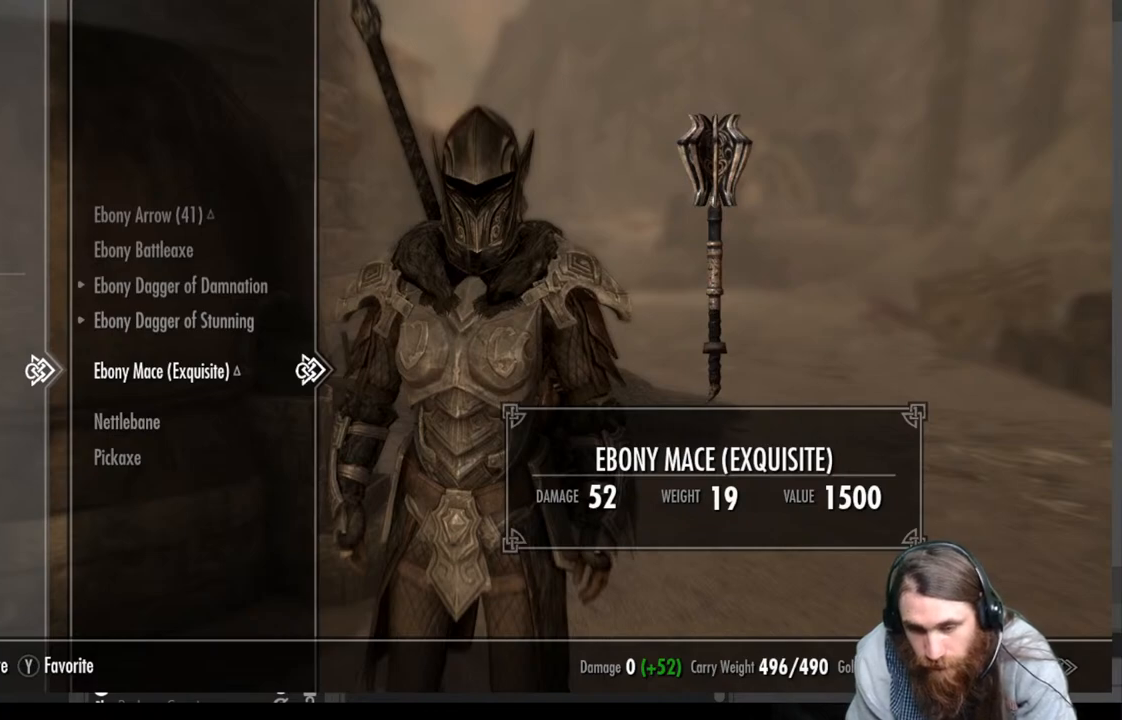
{"buttons": [], "left_stick": "center", "right_stick": "center", "events": []}
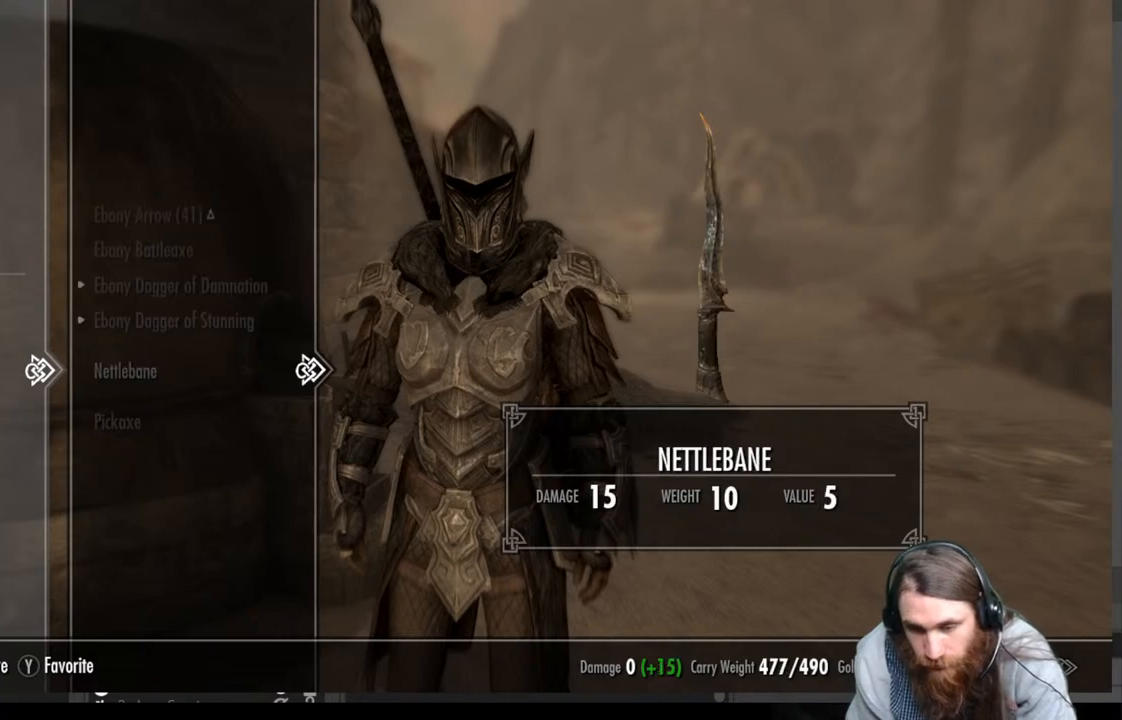
{"buttons": [], "left_stick": "center", "right_stick": "center", "events": []}
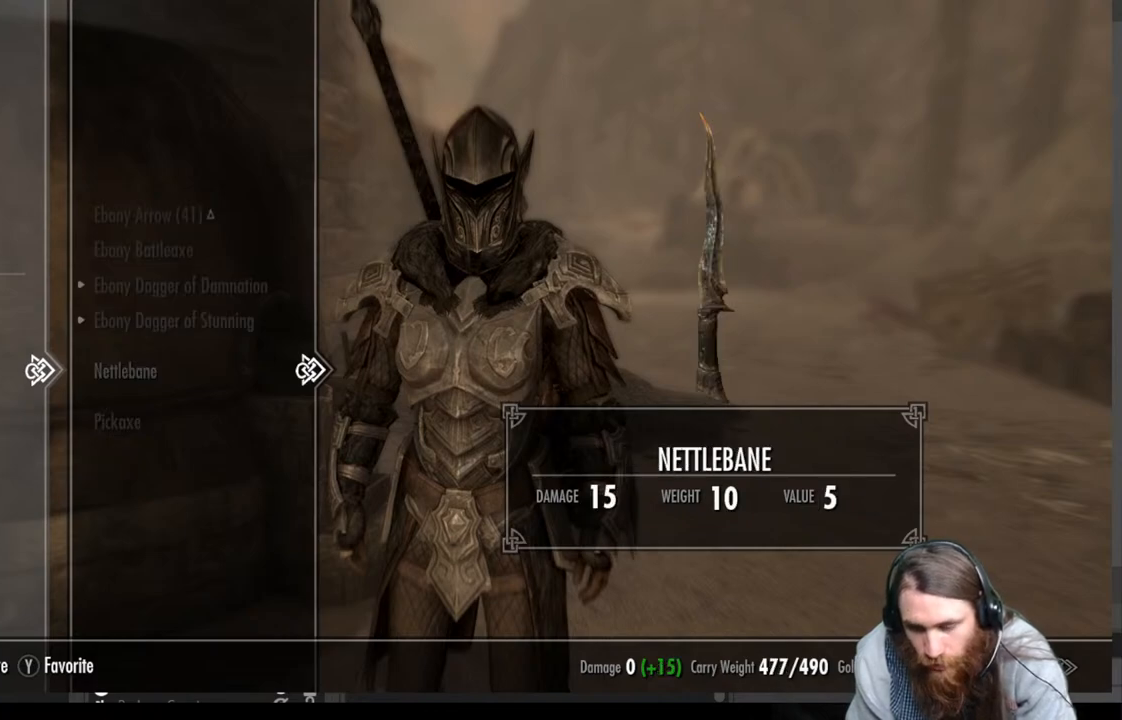
{"buttons": [], "left_stick": "center", "right_stick": "center", "events": []}
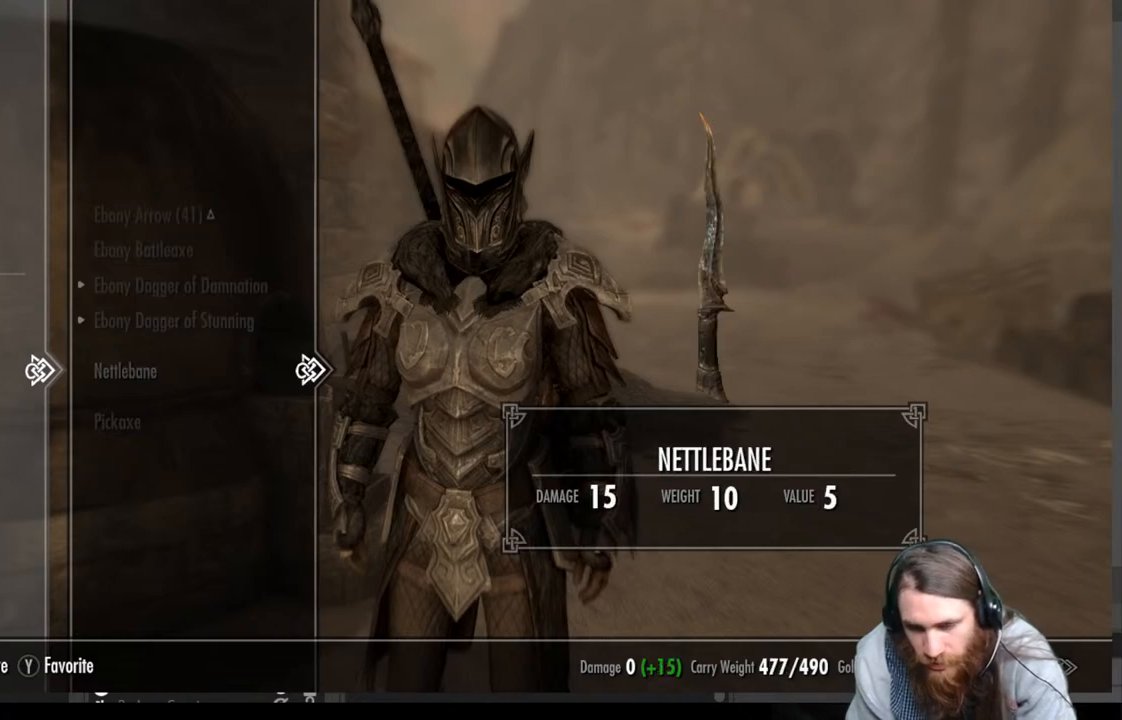
{"buttons": [], "left_stick": "center", "right_stick": "center", "events": []}
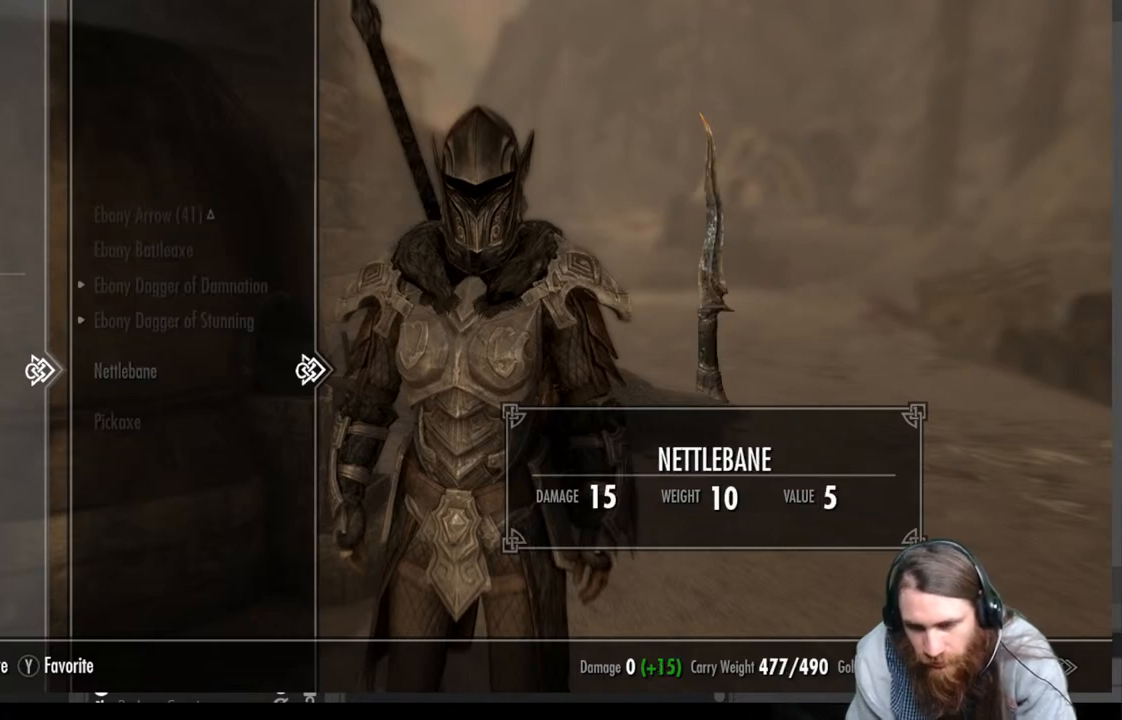
{"buttons": [], "left_stick": "center", "right_stick": "center", "events": []}
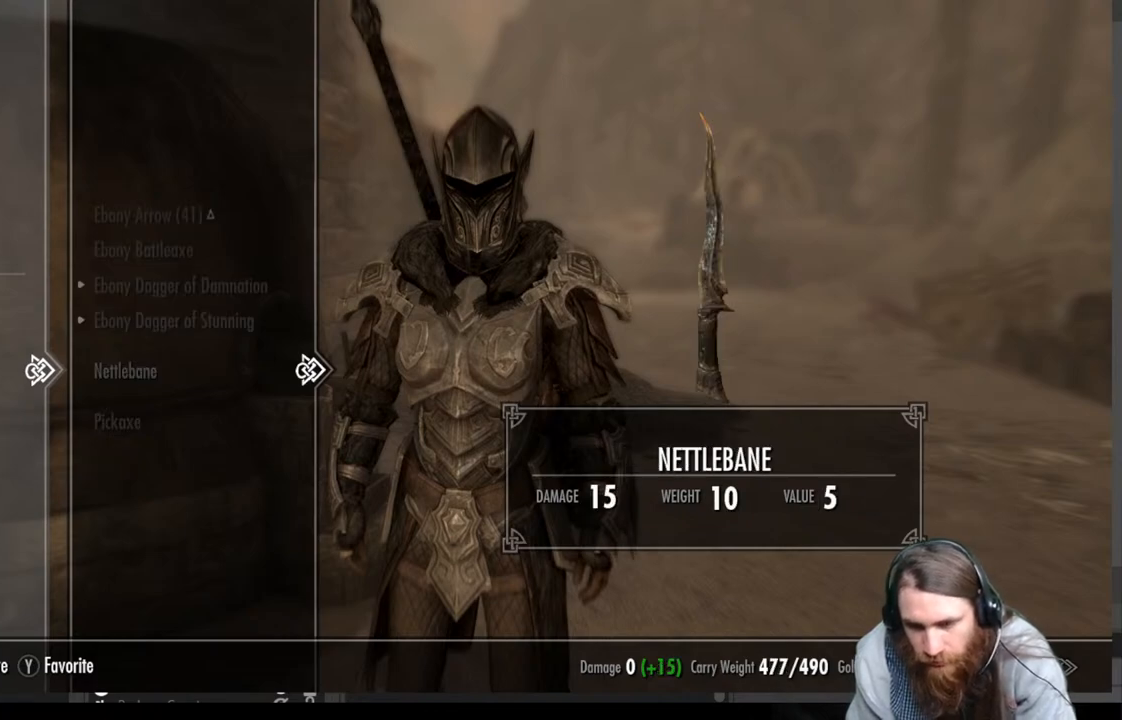
{"buttons": ["DPAD_LEFT"], "left_stick": "center", "right_stick": "center", "events": [[433, "DPAD_LEFT", "down"]]}
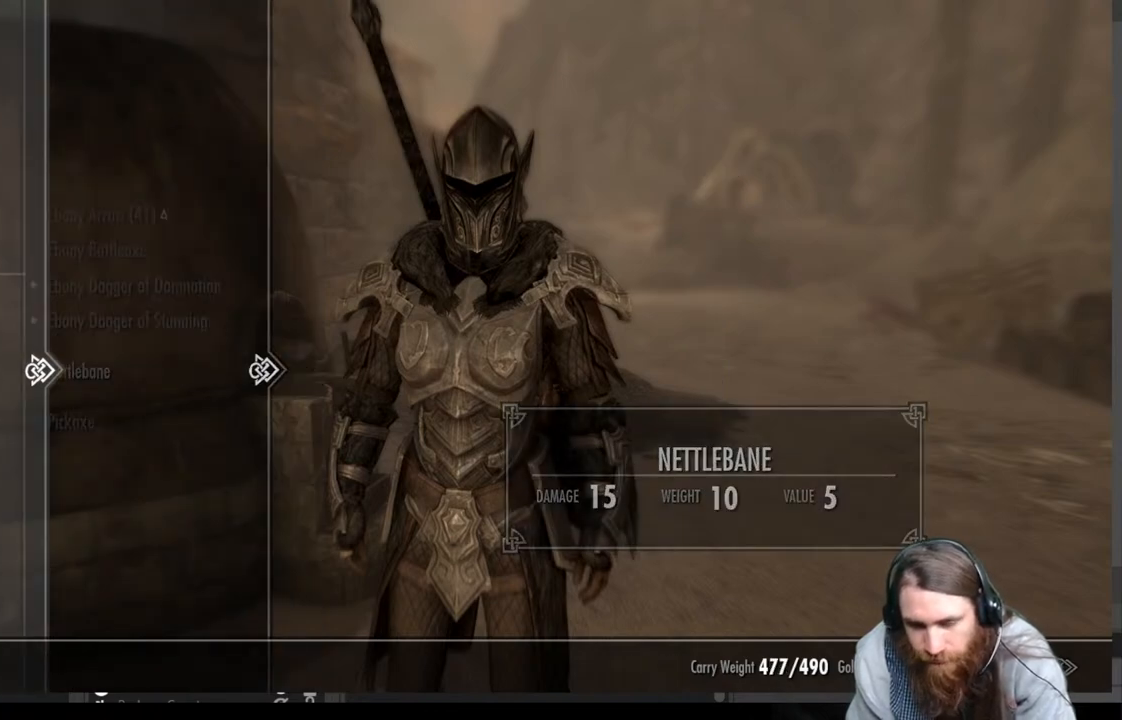
{"buttons": ["DPAD_UP"], "left_stick": "center", "right_stick": "center", "events": [[67, "DPAD_LEFT", "up"], [200, "DPAD_UP", "down"], [317, "DPAD_UP", "up"], [450, "DPAD_UP", "down"]]}
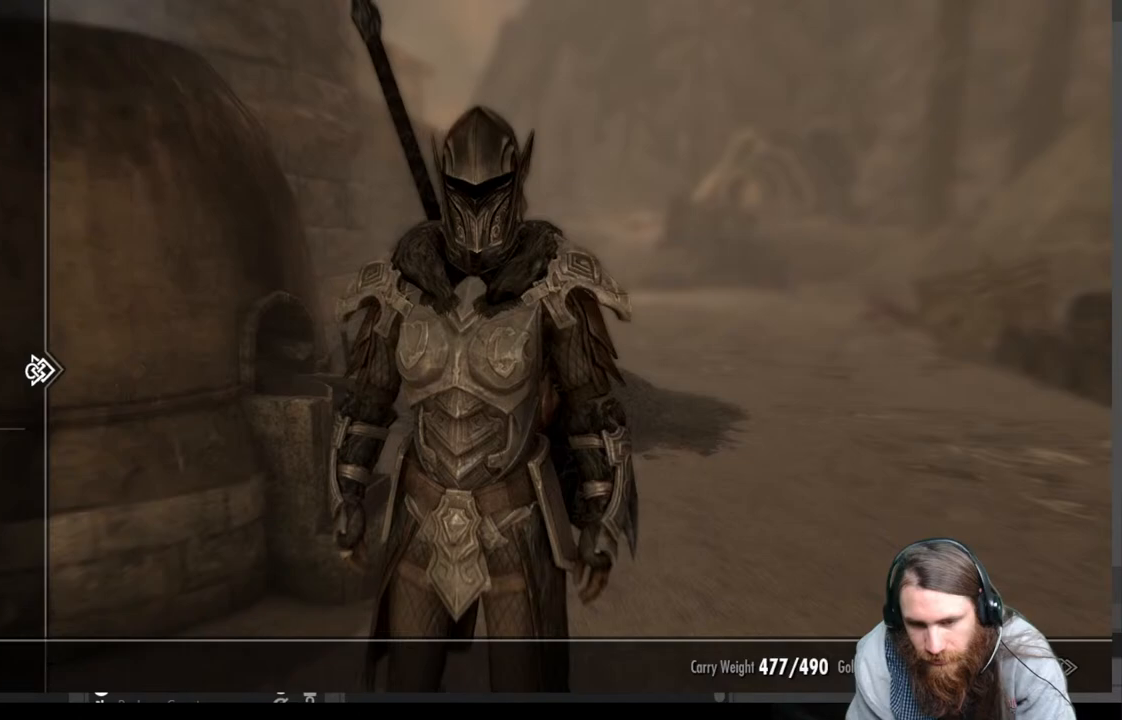
{"buttons": [], "left_stick": "center", "right_stick": "center", "events": [[33, "DPAD_UP", "up"], [133, "DPAD_UP", "down"], [233, "DPAD_UP", "up"], [300, "DPAD_UP", "down"], [400, "DPAD_UP", "up"]]}
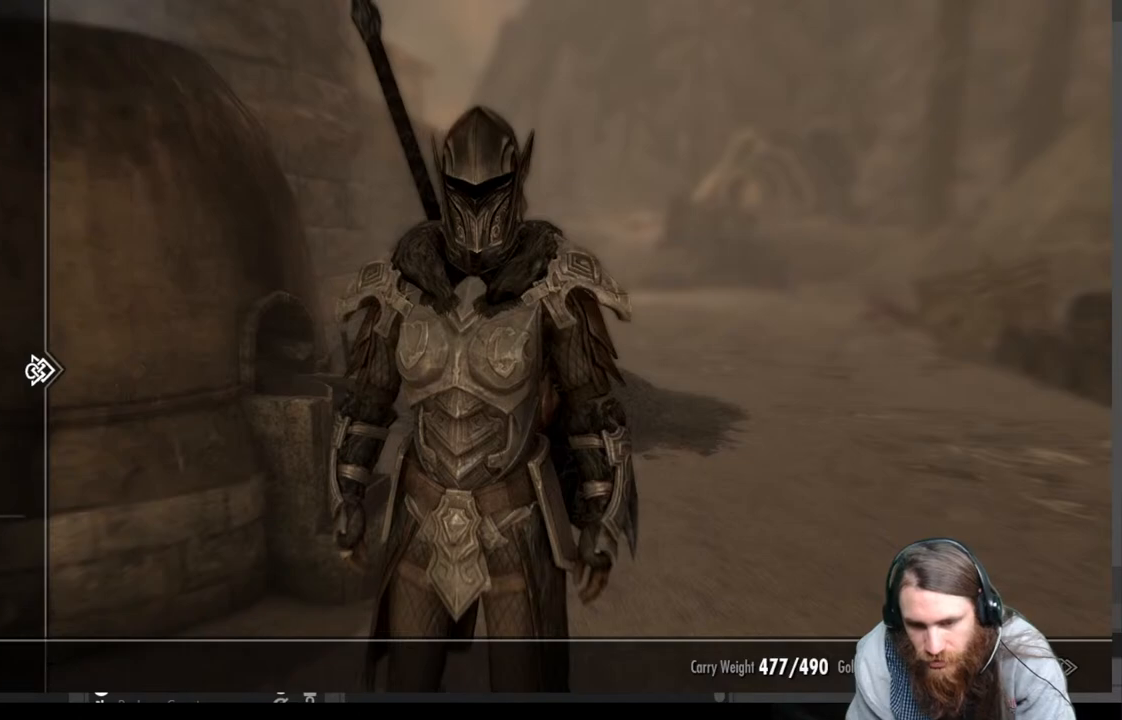
{"buttons": [], "left_stick": "center", "right_stick": "center", "events": [[17, "DPAD_RIGHT", "down"], [150, "DPAD_RIGHT", "up"]]}
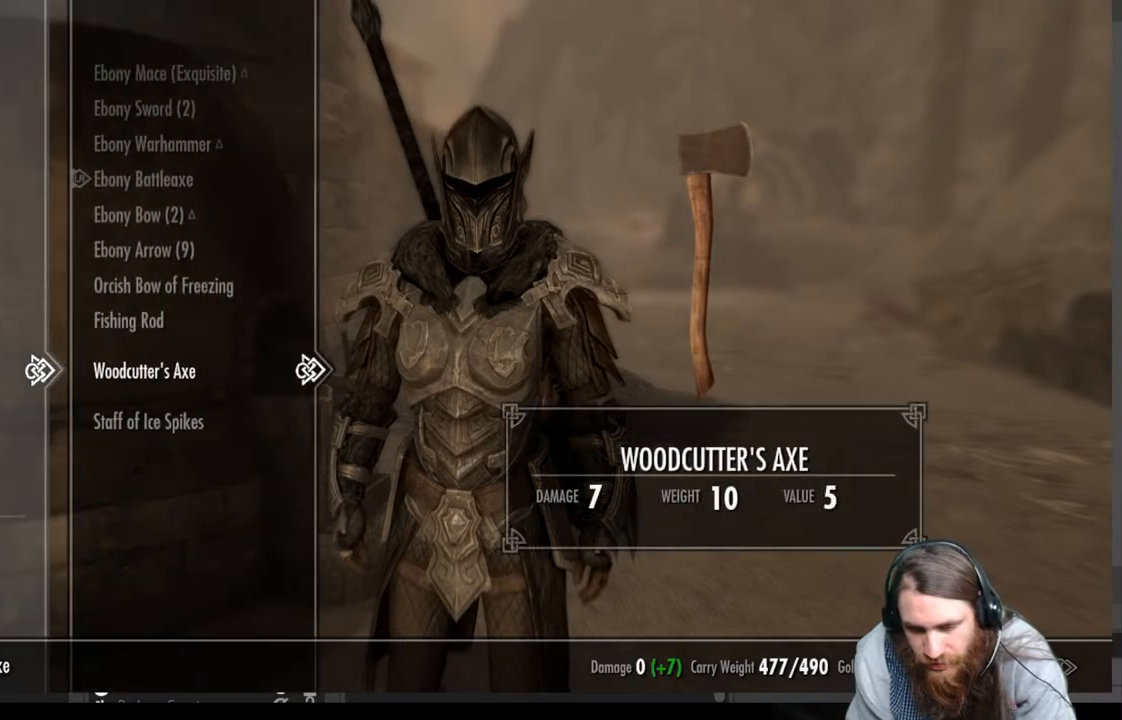
{"buttons": ["DPAD_UP"], "left_stick": "center", "right_stick": "center", "events": [[217, "DPAD_UP", "down"], [367, "DPAD_UP", "up"], [450, "DPAD_UP", "down"]]}
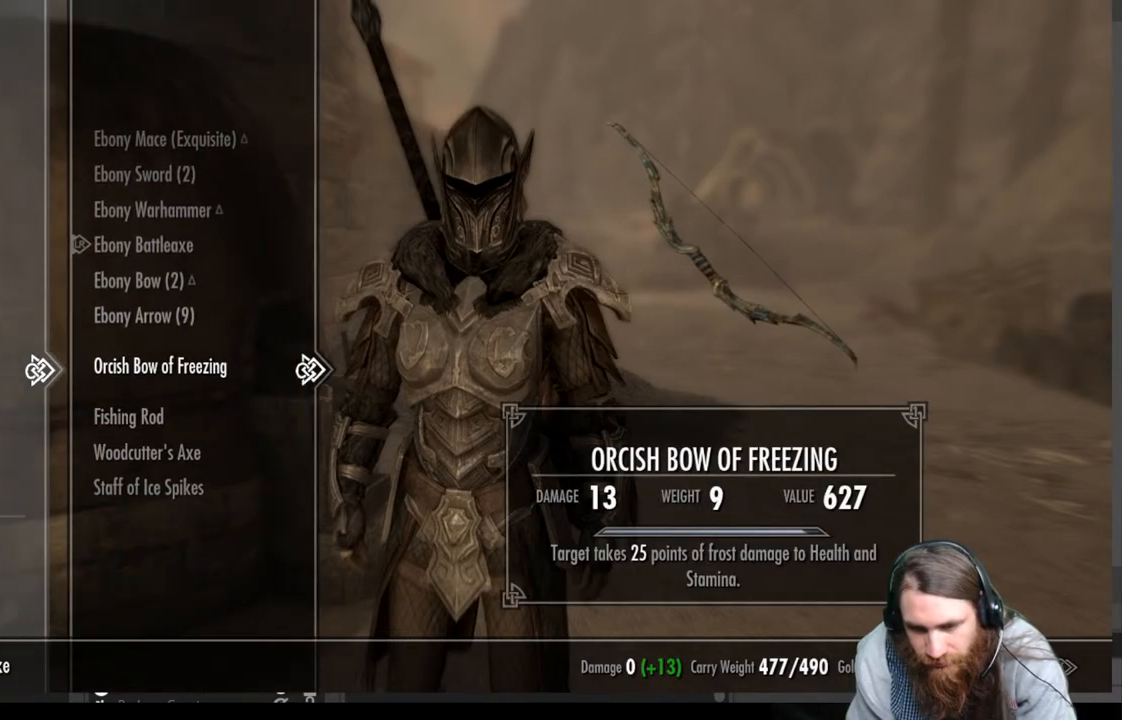
{"buttons": [], "left_stick": "center", "right_stick": "center", "events": [[67, "DPAD_UP", "up"], [133, "DPAD_UP", "down"], [267, "DPAD_UP", "up"], [350, "DPAD_UP", "down"], [450, "DPAD_UP", "up"]]}
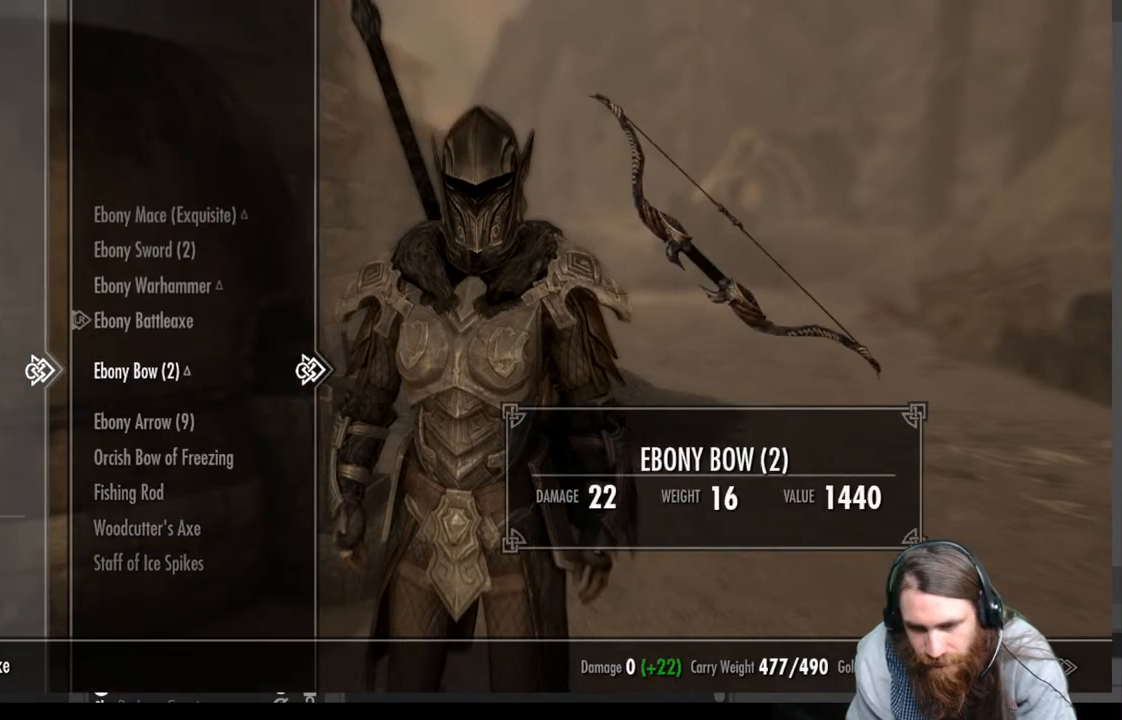
{"buttons": [], "left_stick": "center", "right_stick": "center", "events": [[67, "DPAD_UP", "down"], [167, "DPAD_UP", "up"], [350, "DPAD_UP", "down"], [483, "DPAD_UP", "up"]]}
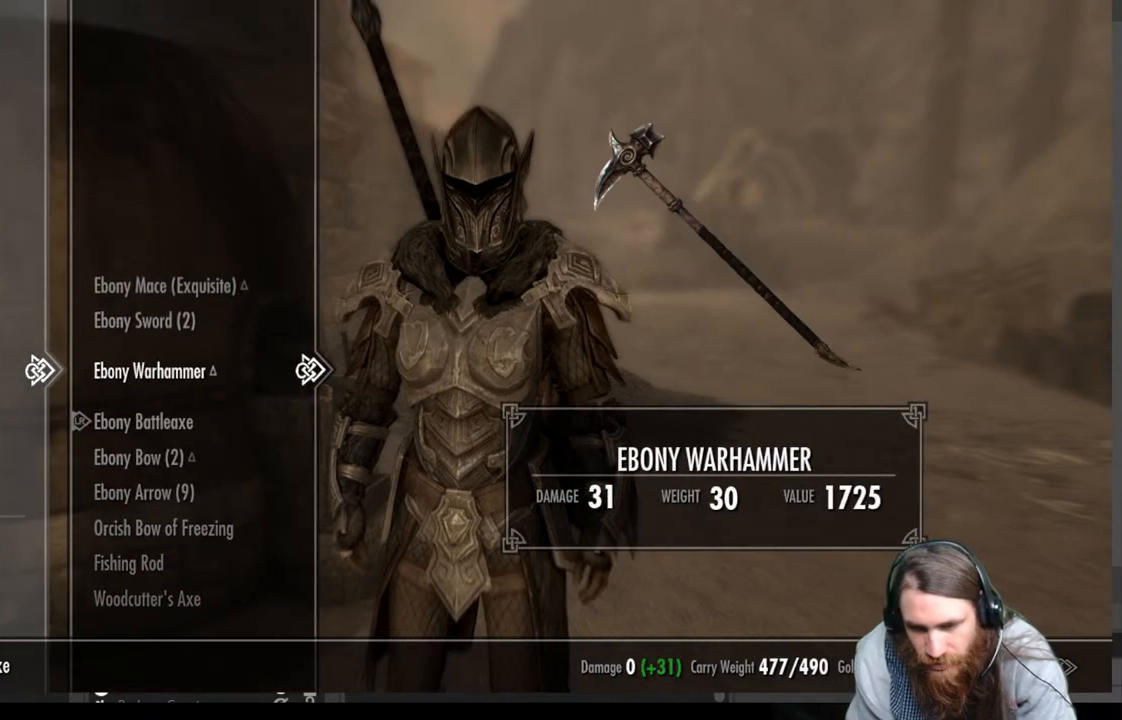
{"buttons": ["DPAD_UP"], "left_stick": "center", "right_stick": "center", "events": [[167, "DPAD_UP", "down"], [300, "DPAD_UP", "up"], [400, "DPAD_UP", "down"]]}
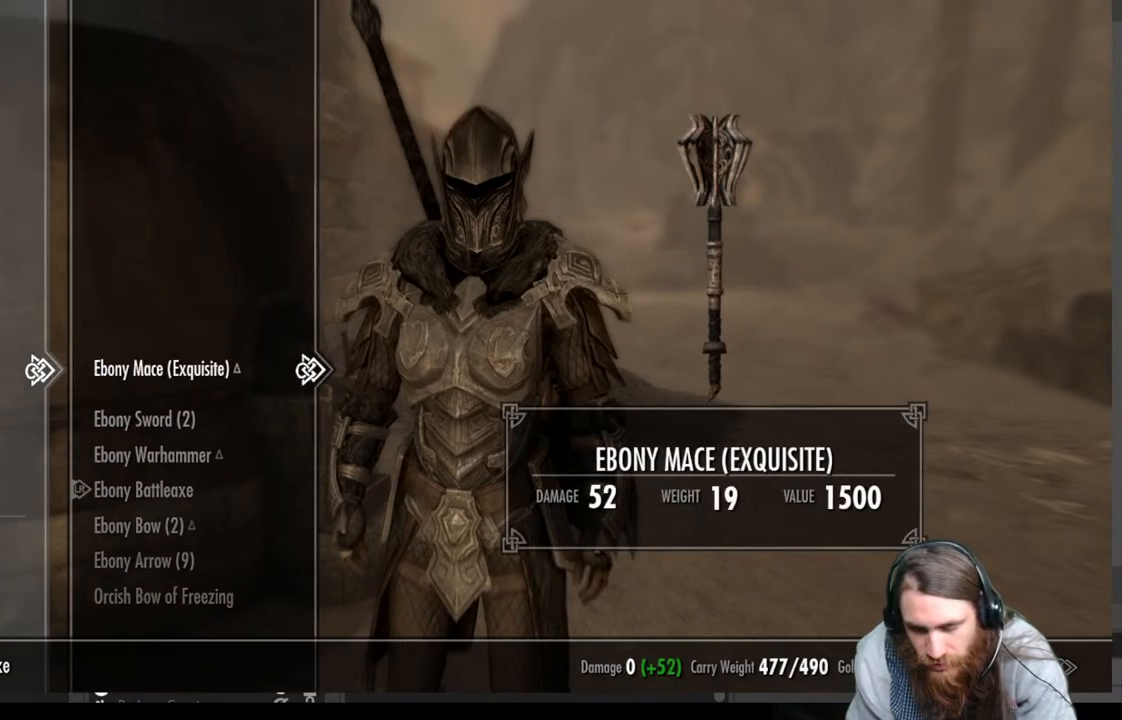
{"buttons": [], "left_stick": "center", "right_stick": "center", "events": [[50, "DPAD_UP", "up"]]}
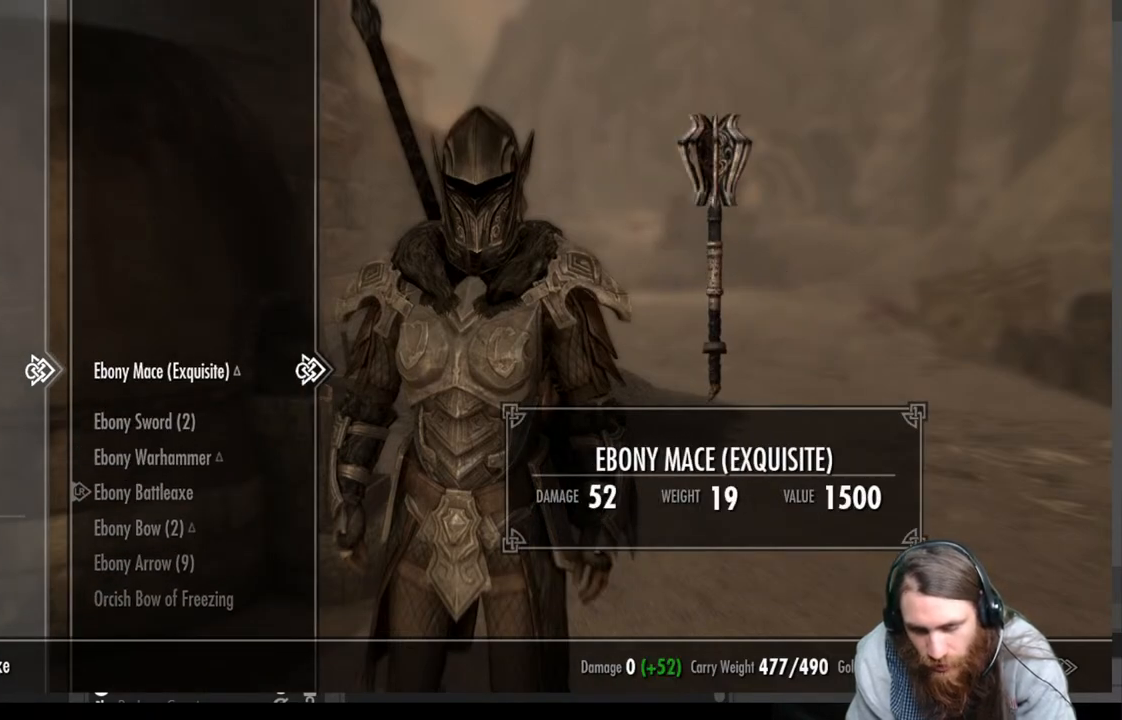
{"buttons": [], "left_stick": "center", "right_stick": "center", "events": []}
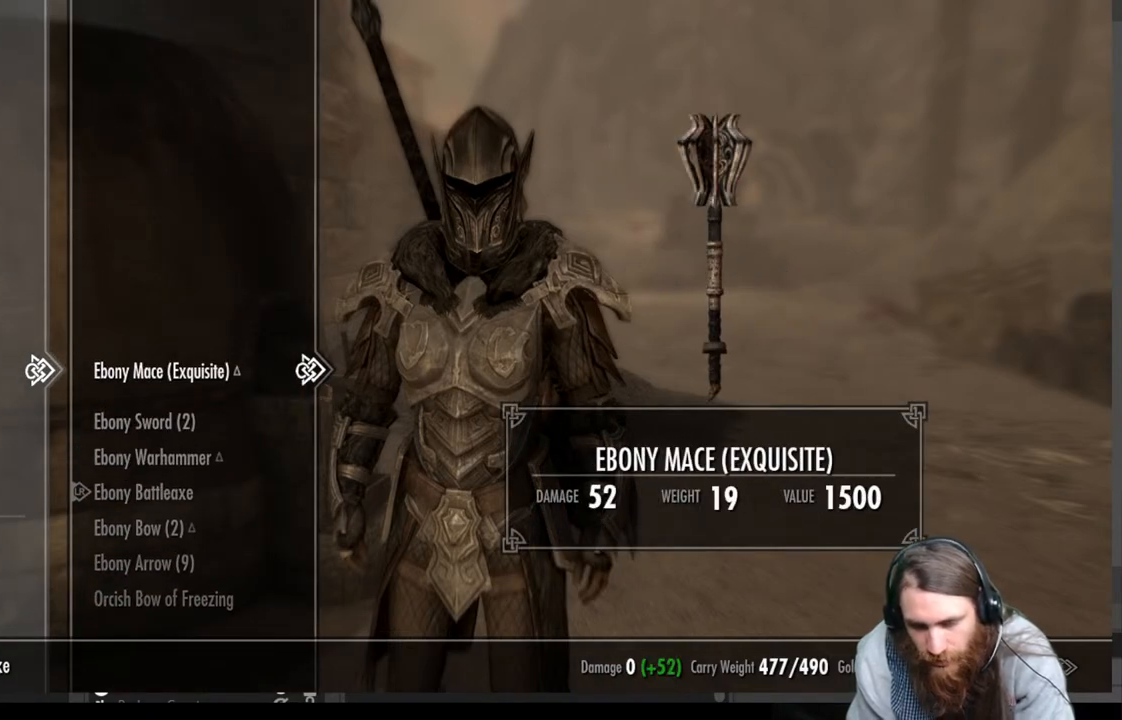
{"buttons": [], "left_stick": "center", "right_stick": "center", "events": [[233, "A", "down"], [333, "A", "up"]]}